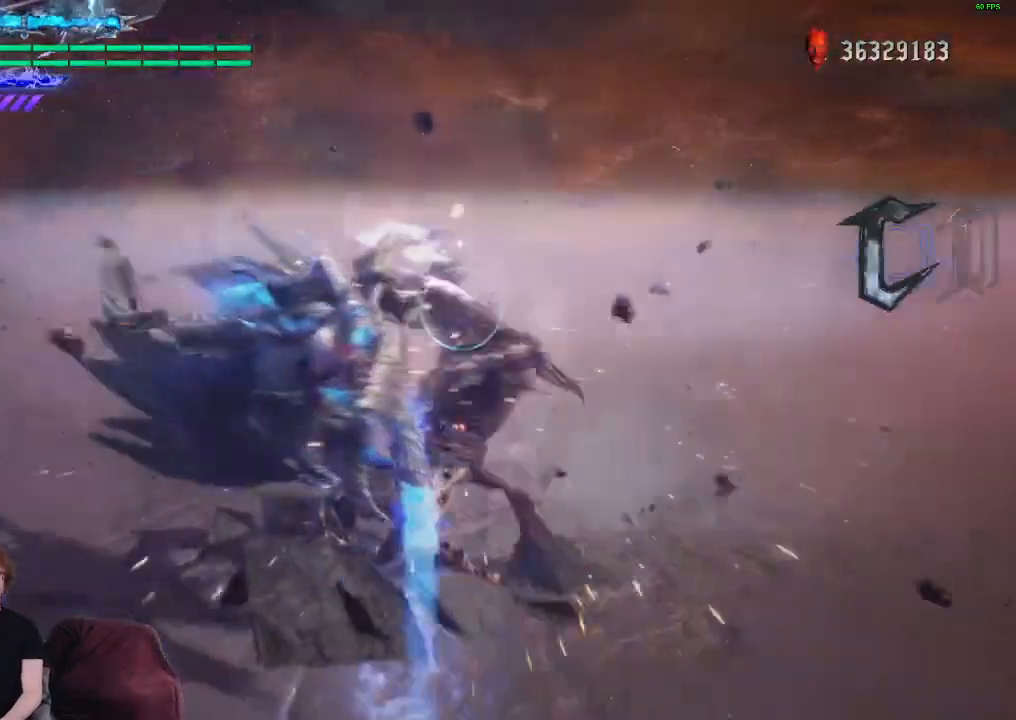
Gameplay with a controller (Xbox layout); each line is a JSON object with the inputs held at the frame after it. "events" lists button and stick changes between this image and that frame as [ms after this image, input, new state], when the widget could be followed in between. Not read: L3 R3.
{"buttons": ["Y", "R1"], "left_stick": "center", "right_stick": "center", "events": [[117, "Y", "down"]]}
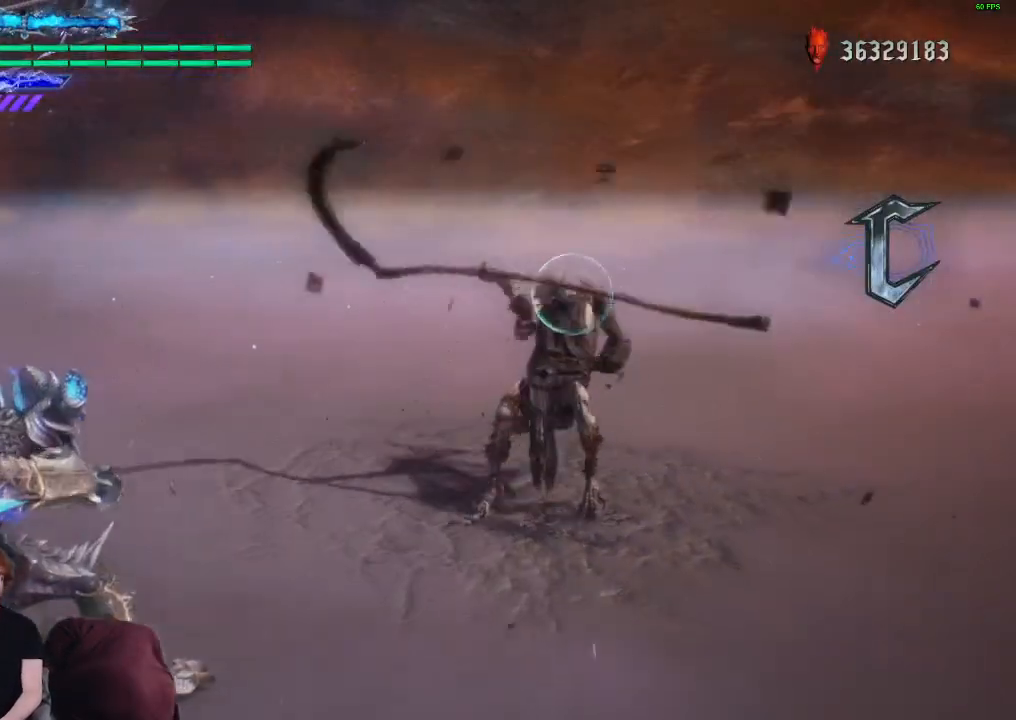
{"buttons": ["Y", "R1"], "left_stick": "center", "right_stick": "down-left", "events": [[217, "right_stick", "down-left"]]}
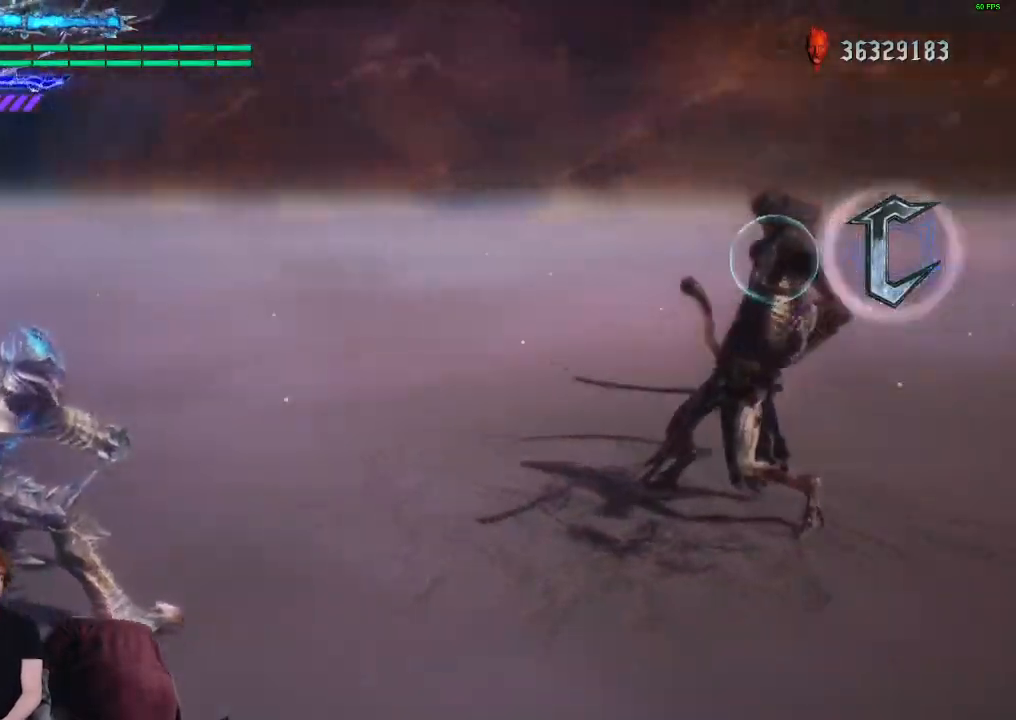
{"buttons": ["Y", "R1"], "left_stick": "center", "right_stick": "center", "events": [[67, "right_stick", "center"]]}
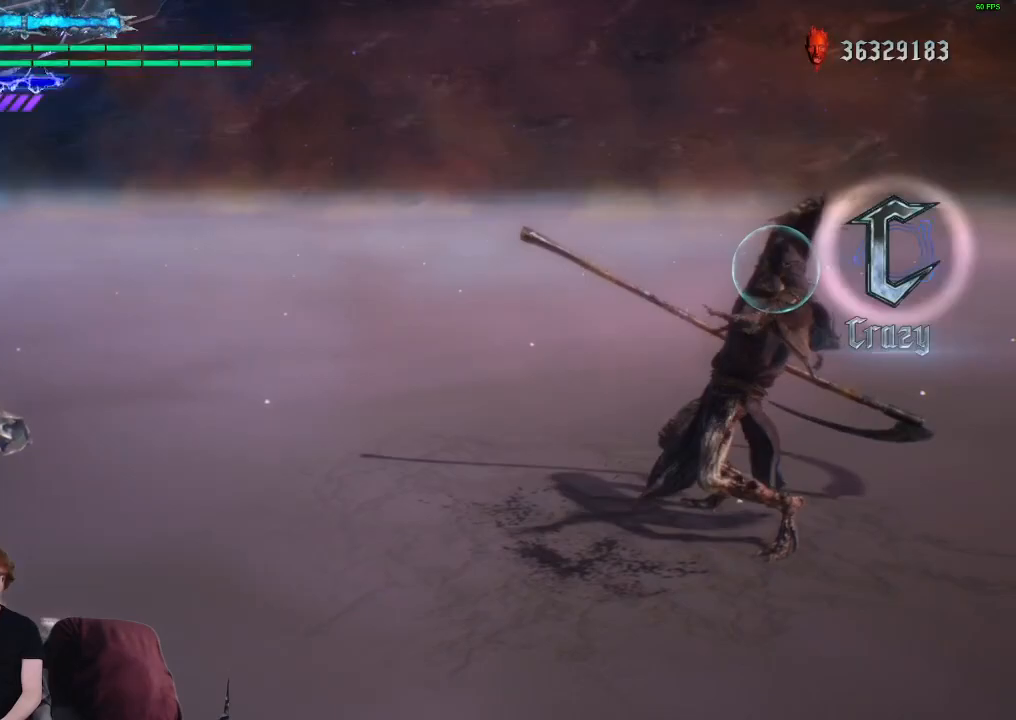
{"buttons": ["Y", "R1"], "left_stick": "center", "right_stick": "center", "events": [[33, "right_stick", "down-left"], [200, "right_stick", "center"]]}
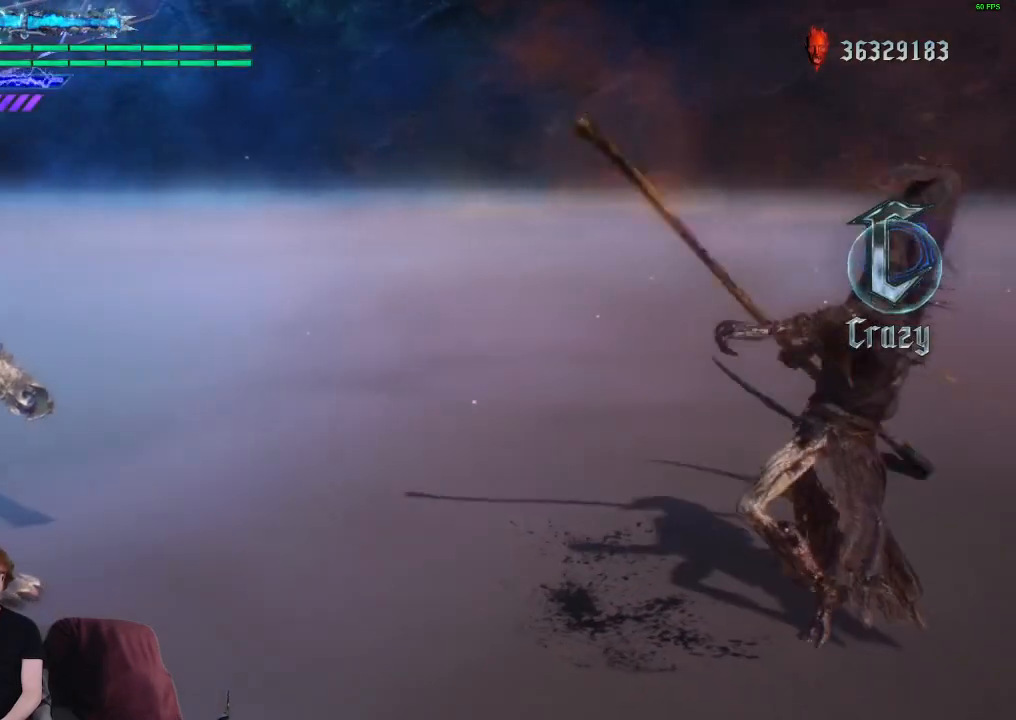
{"buttons": ["Y", "R1"], "left_stick": "center", "right_stick": "center", "events": []}
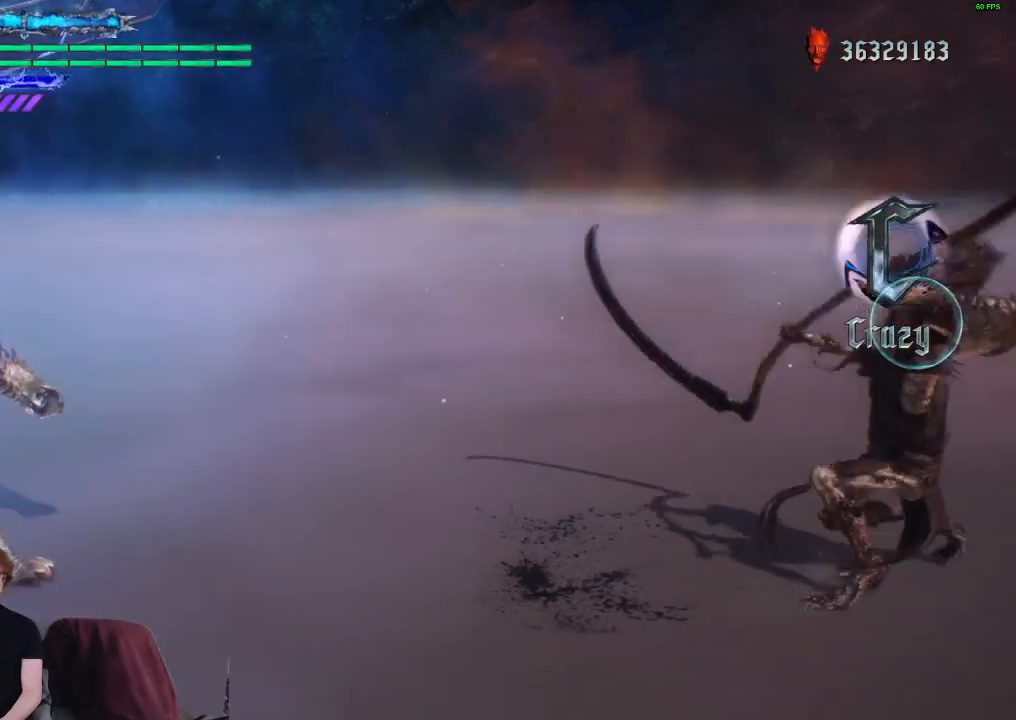
{"buttons": ["Y", "R1"], "left_stick": "center", "right_stick": "center", "events": []}
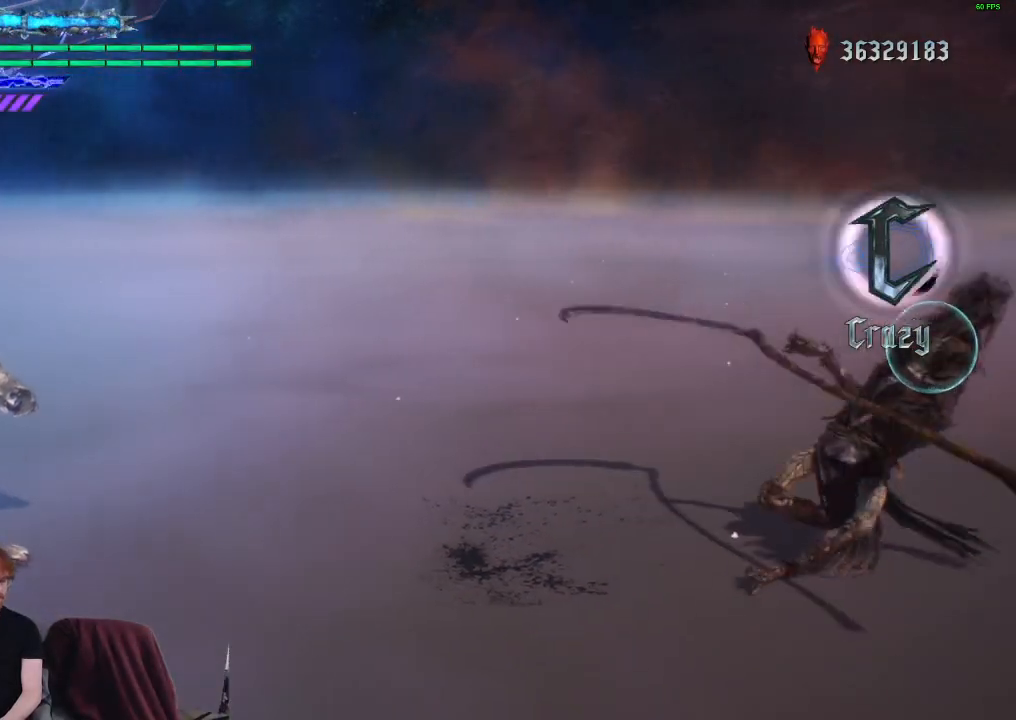
{"buttons": ["Y", "R1"], "left_stick": "center", "right_stick": "center", "events": []}
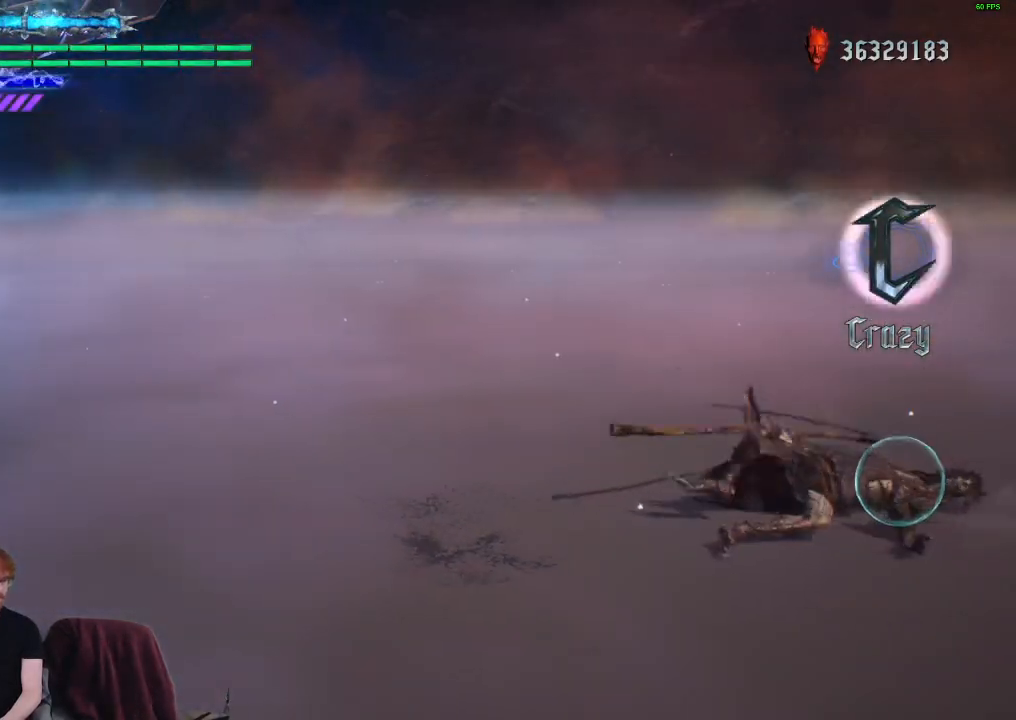
{"buttons": ["Y", "R1"], "left_stick": "center", "right_stick": "center", "events": []}
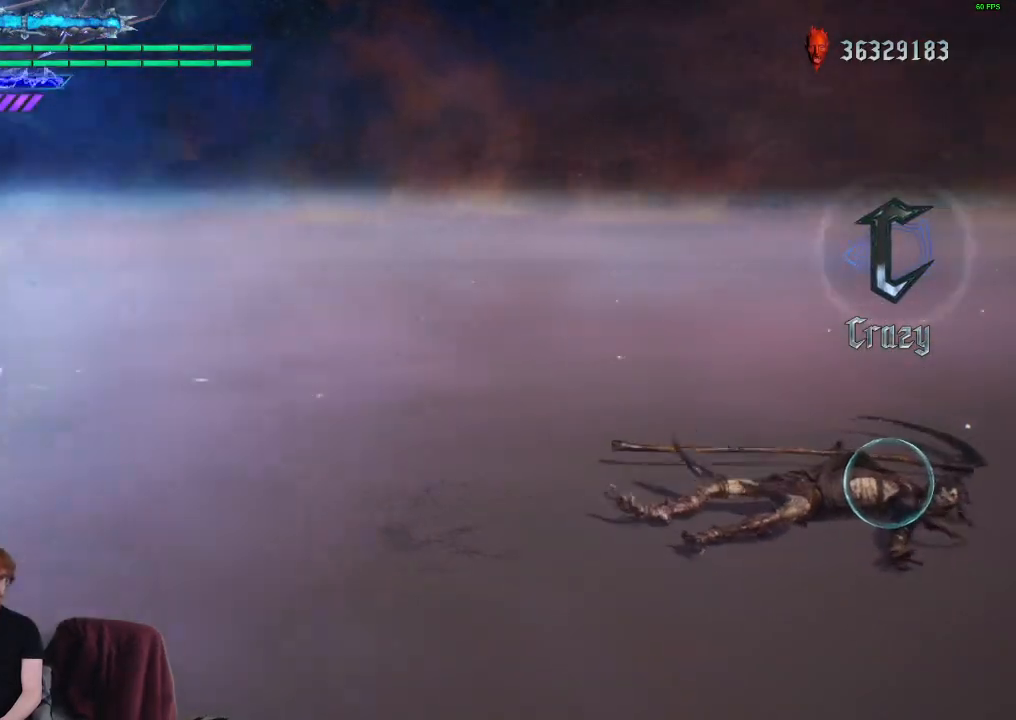
{"buttons": ["R1"], "left_stick": "center", "right_stick": "center", "events": [[283, "Y", "up"]]}
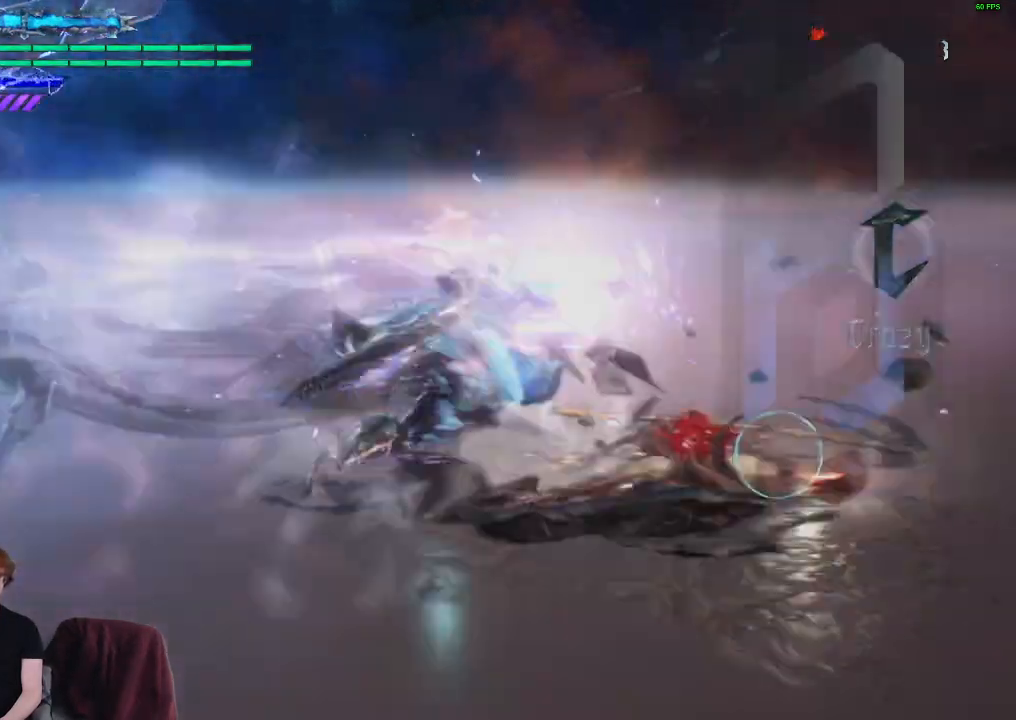
{"buttons": ["Y", "R1"], "left_stick": "center", "right_stick": "center", "events": [[433, "Y", "down"]]}
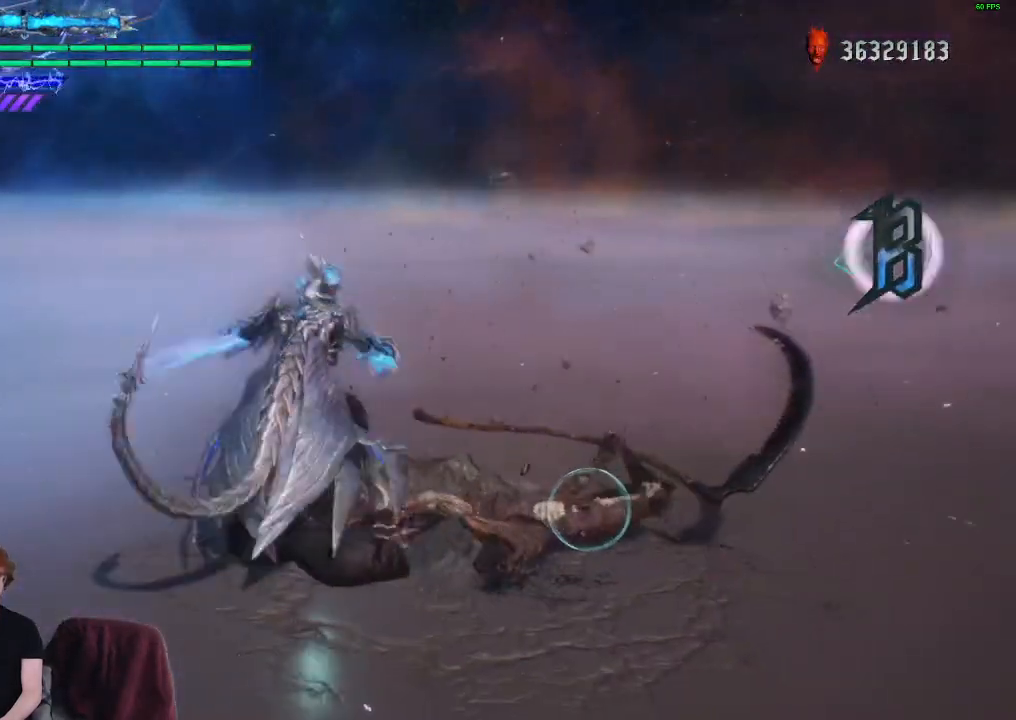
{"buttons": ["Y", "R1"], "left_stick": "center", "right_stick": "center", "events": []}
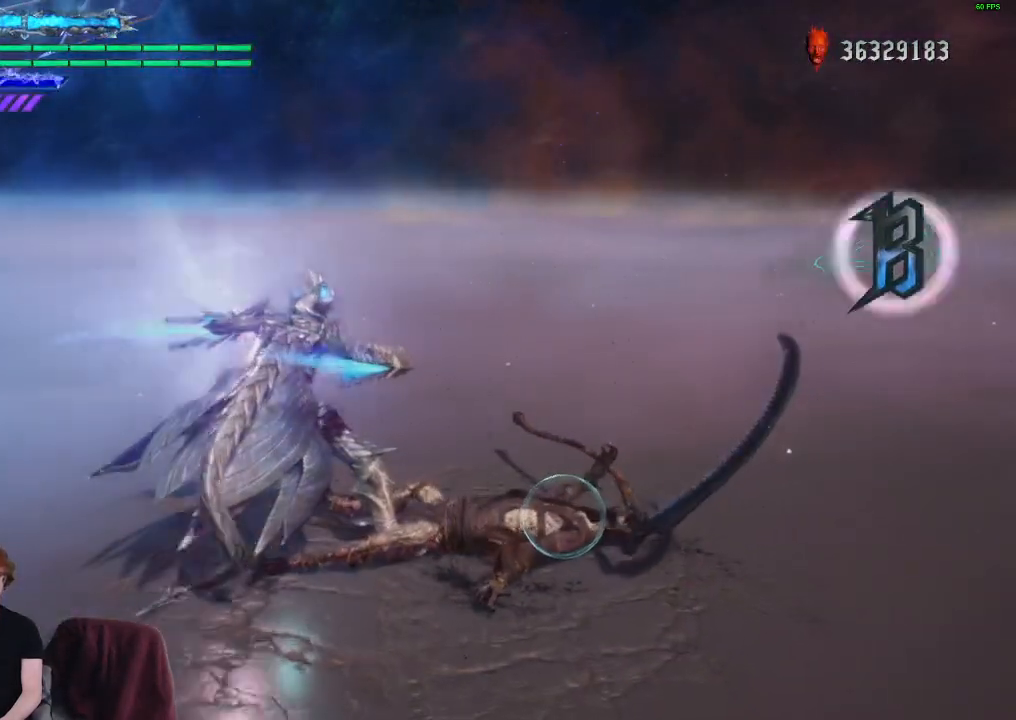
{"buttons": ["R1"], "left_stick": "center", "right_stick": "center", "events": [[317, "Y", "up"]]}
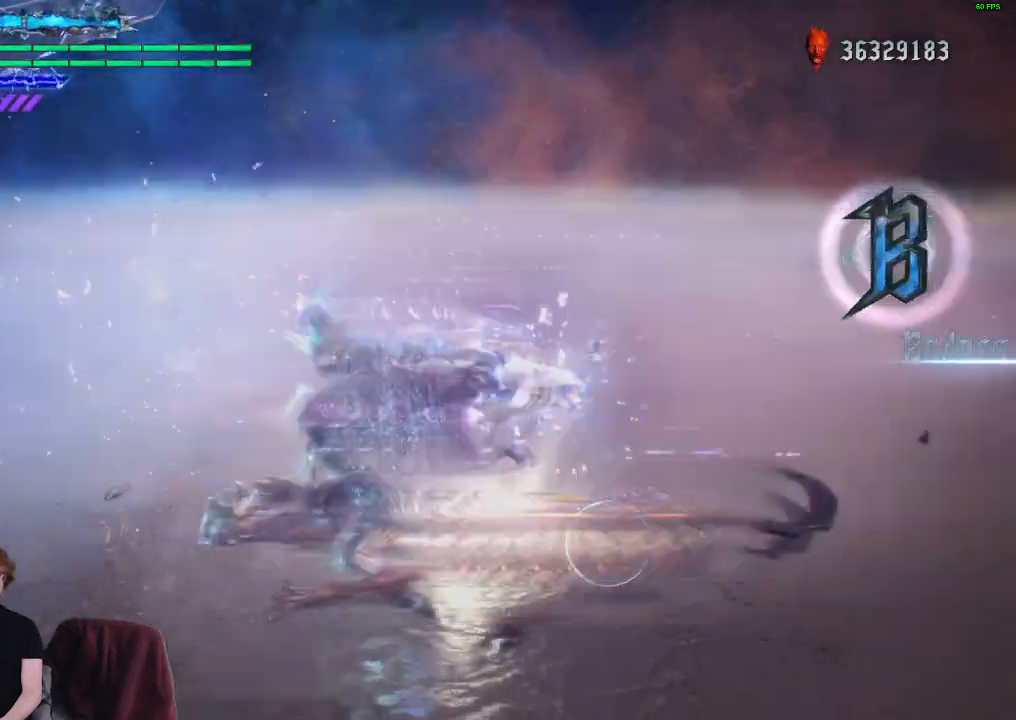
{"buttons": ["Y", "R1"], "left_stick": "center", "right_stick": "center", "events": [[317, "Y", "down"]]}
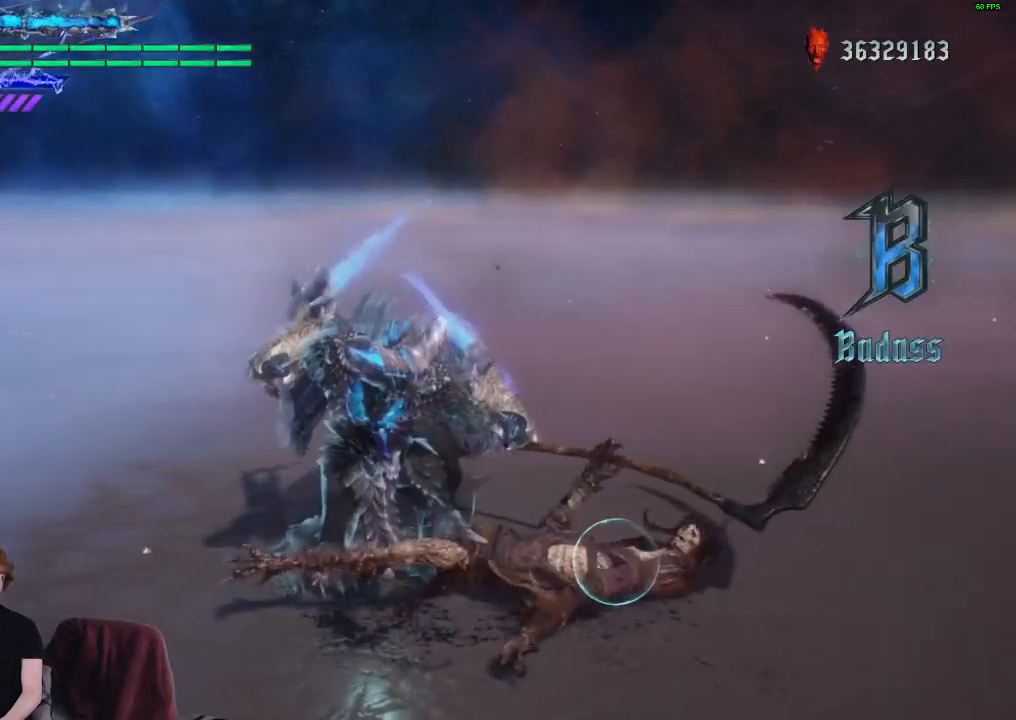
{"buttons": ["R1"], "left_stick": "center", "right_stick": "center", "events": [[250, "Y", "up"]]}
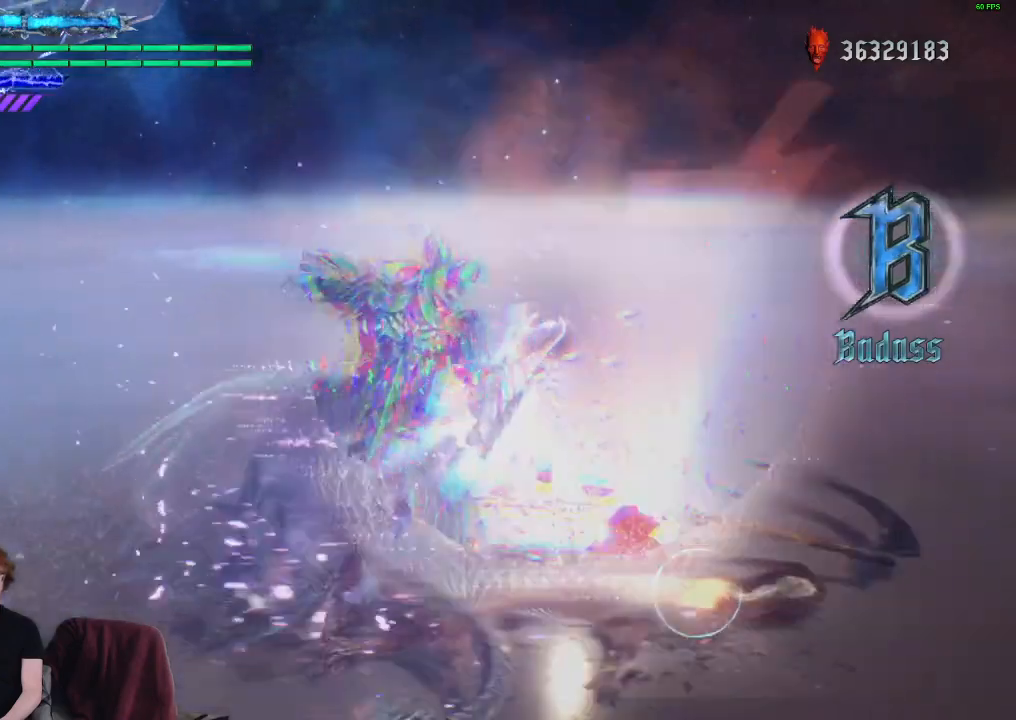
{"buttons": ["R1"], "left_stick": "center", "right_stick": "center", "events": []}
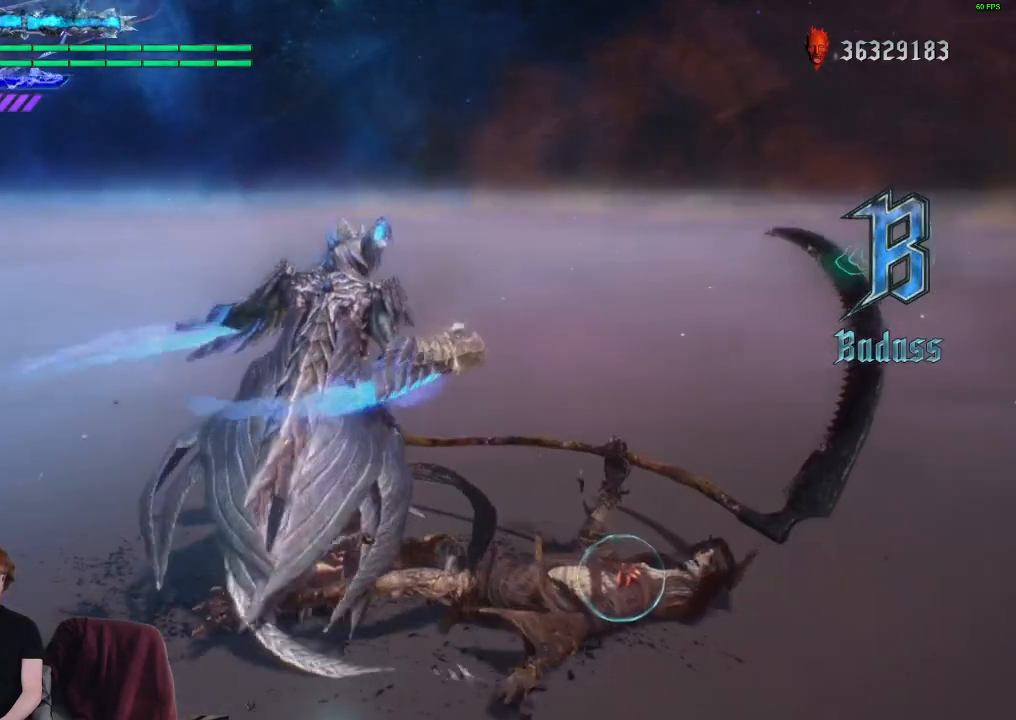
{"buttons": ["Y", "R1"], "left_stick": "center", "right_stick": "center", "events": [[467, "Y", "down"]]}
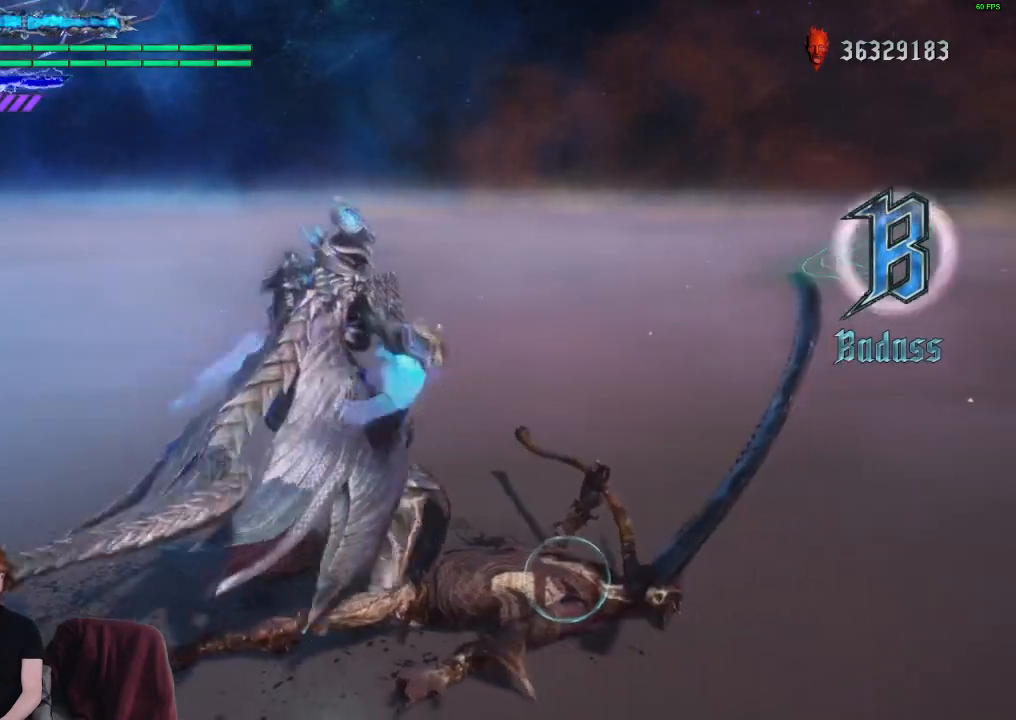
{"buttons": ["Y", "R1"], "left_stick": "center", "right_stick": "center", "events": []}
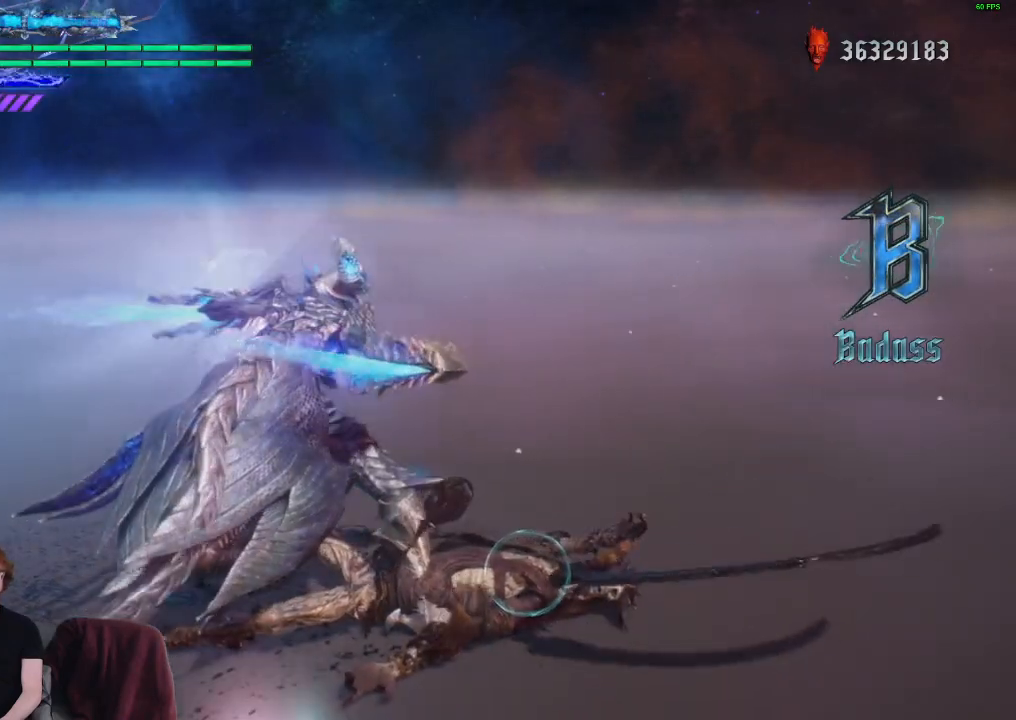
{"buttons": ["Y", "R1"], "left_stick": "center", "right_stick": "center", "events": [[300, "Y", "up"], [433, "Y", "down"]]}
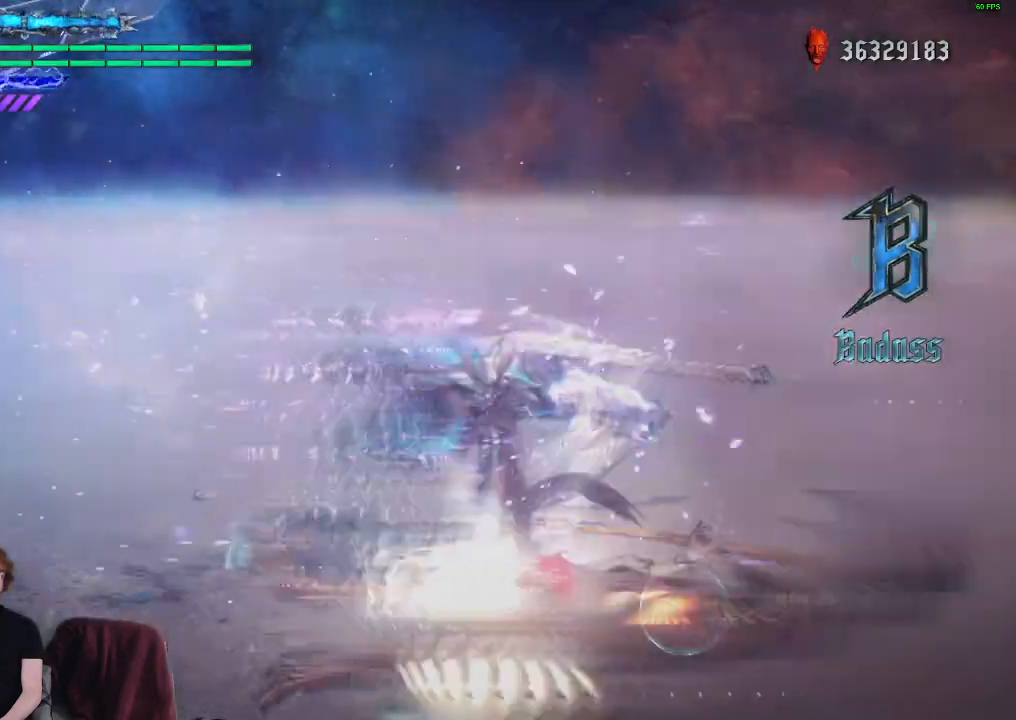
{"buttons": ["Y", "R1"], "left_stick": "center", "right_stick": "center", "events": []}
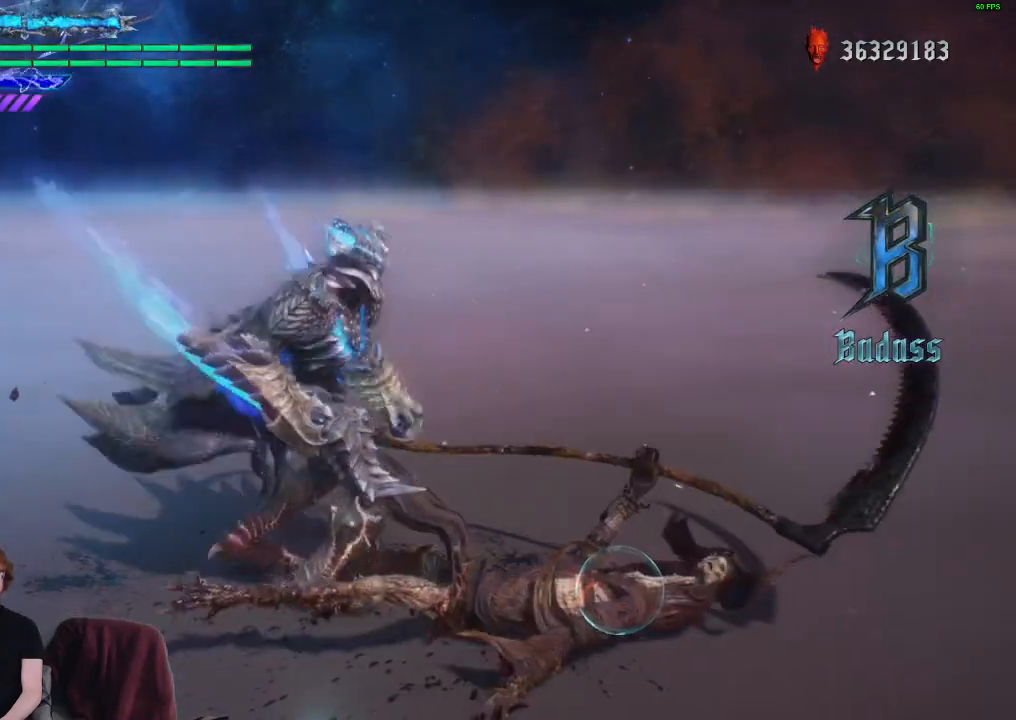
{"buttons": ["R1"], "left_stick": "center", "right_stick": "center", "events": [[367, "Y", "up"]]}
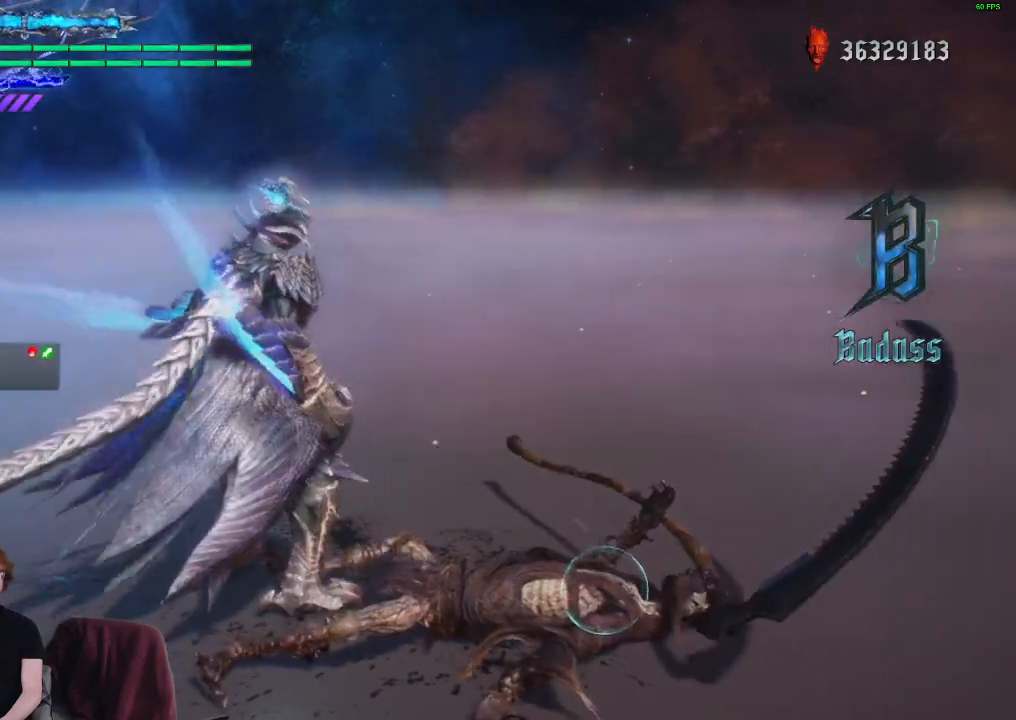
{"buttons": [], "left_stick": "center", "right_stick": "center", "events": [[83, "R1", "up"]]}
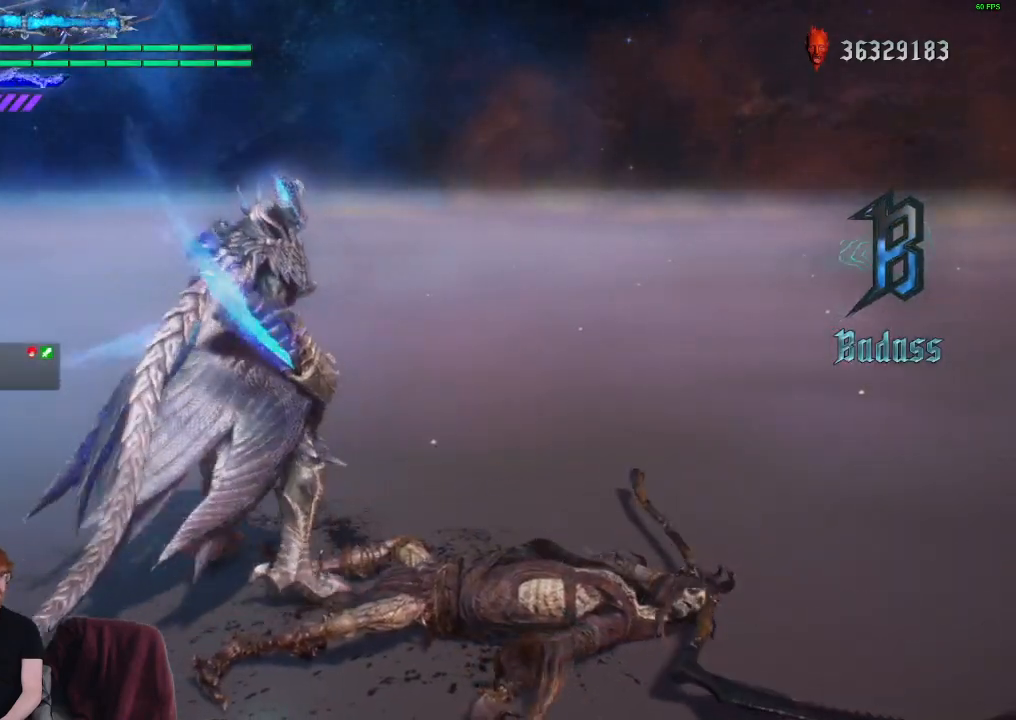
{"buttons": [], "left_stick": "center", "right_stick": "center", "events": [[117, "L1", "down"], [200, "L1", "up"]]}
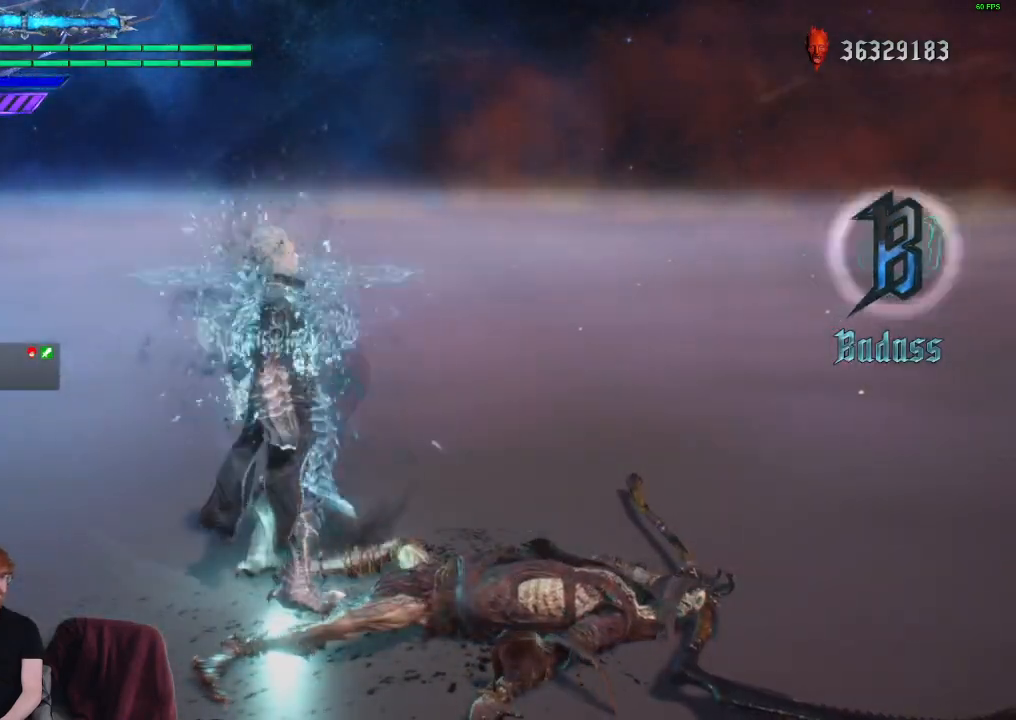
{"buttons": [], "left_stick": "center", "right_stick": "center", "events": []}
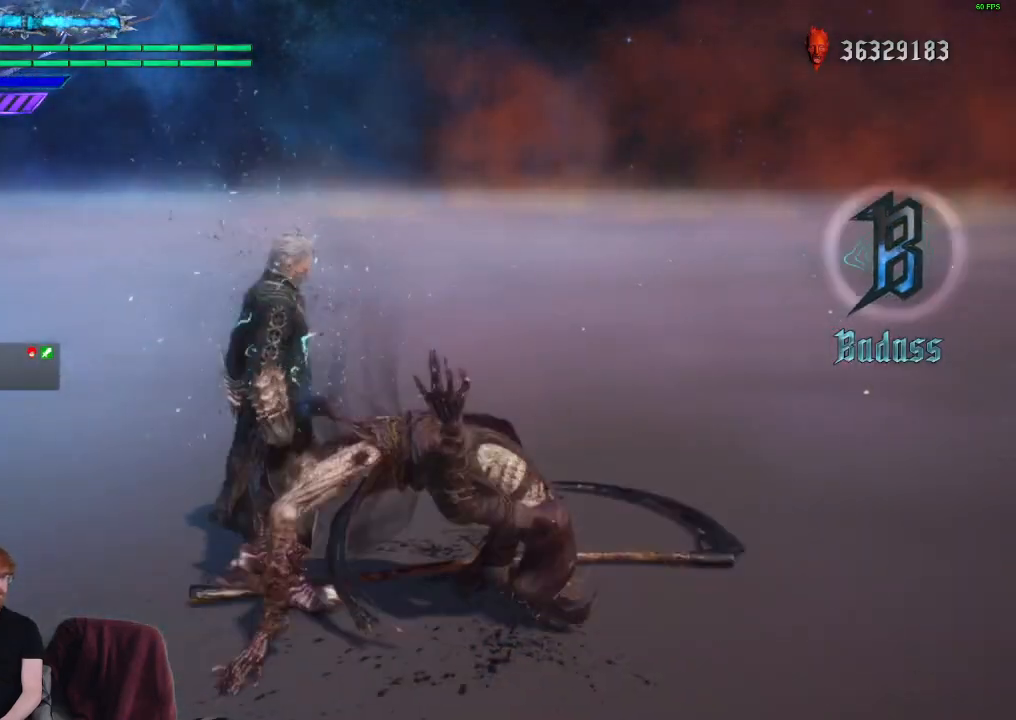
{"buttons": [], "left_stick": "center", "right_stick": "center", "events": []}
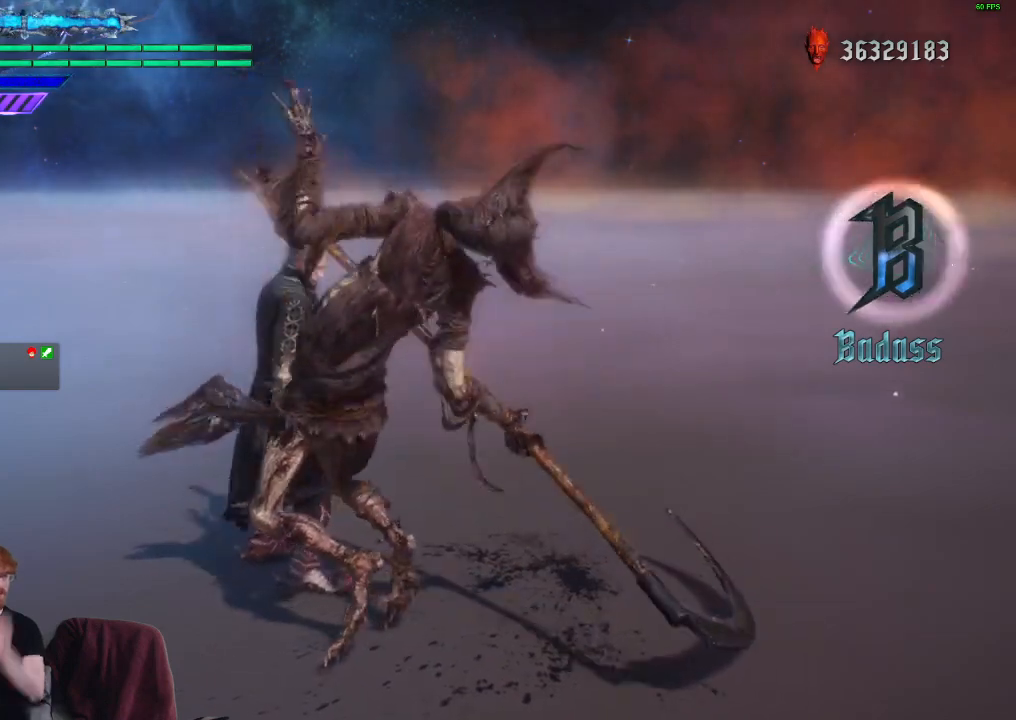
{"buttons": [], "left_stick": "center", "right_stick": "center", "events": []}
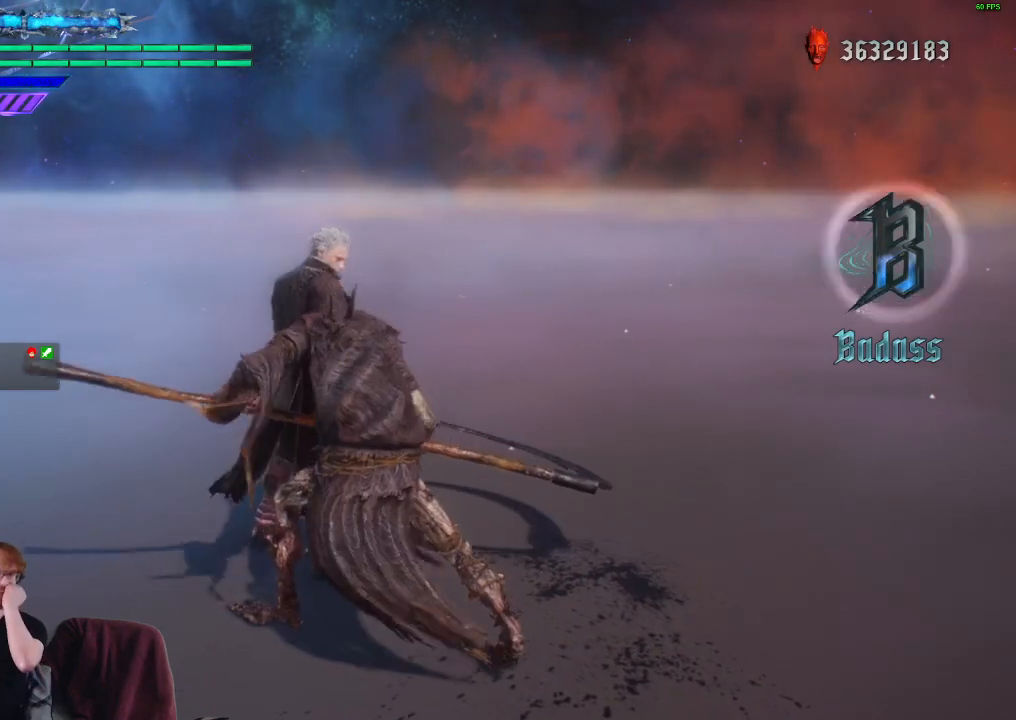
{"buttons": [], "left_stick": "center", "right_stick": "center", "events": [[300, "R2", "down"], [450, "R2", "up"]]}
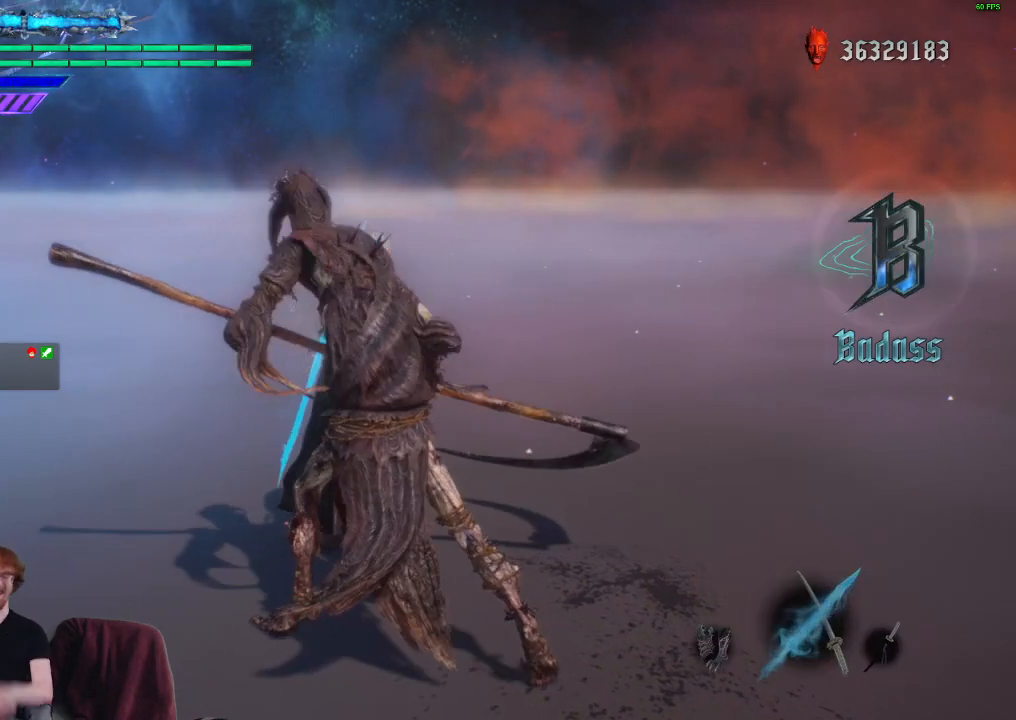
{"buttons": [], "left_stick": "center", "right_stick": "center", "events": []}
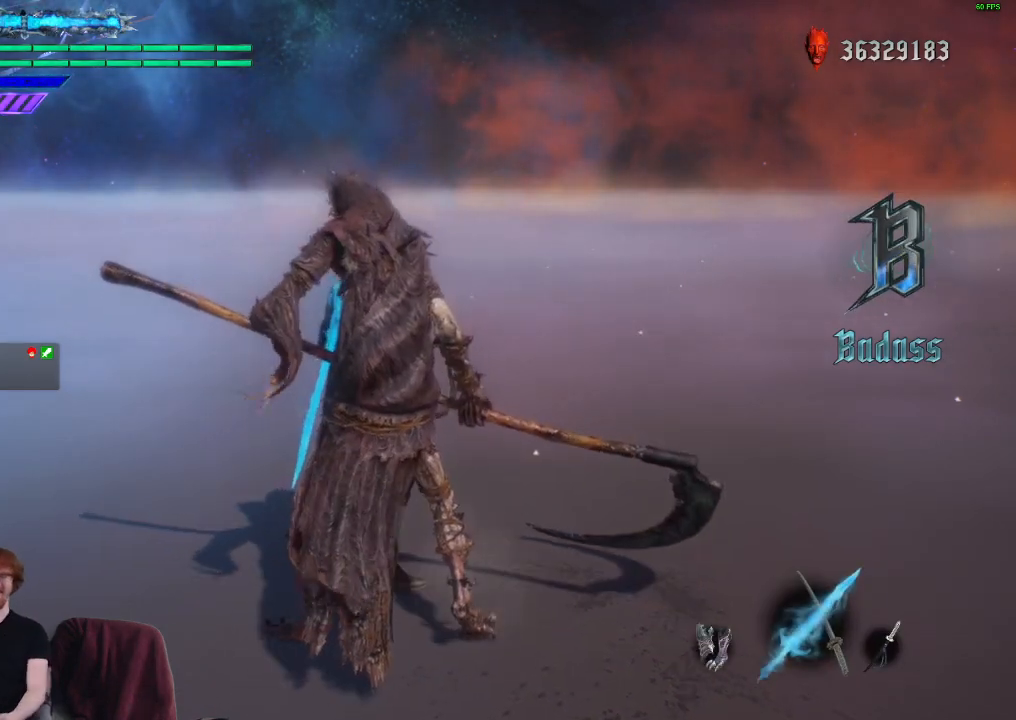
{"buttons": [], "left_stick": "center", "right_stick": "down-left", "events": [[83, "right_stick", "down-left"]]}
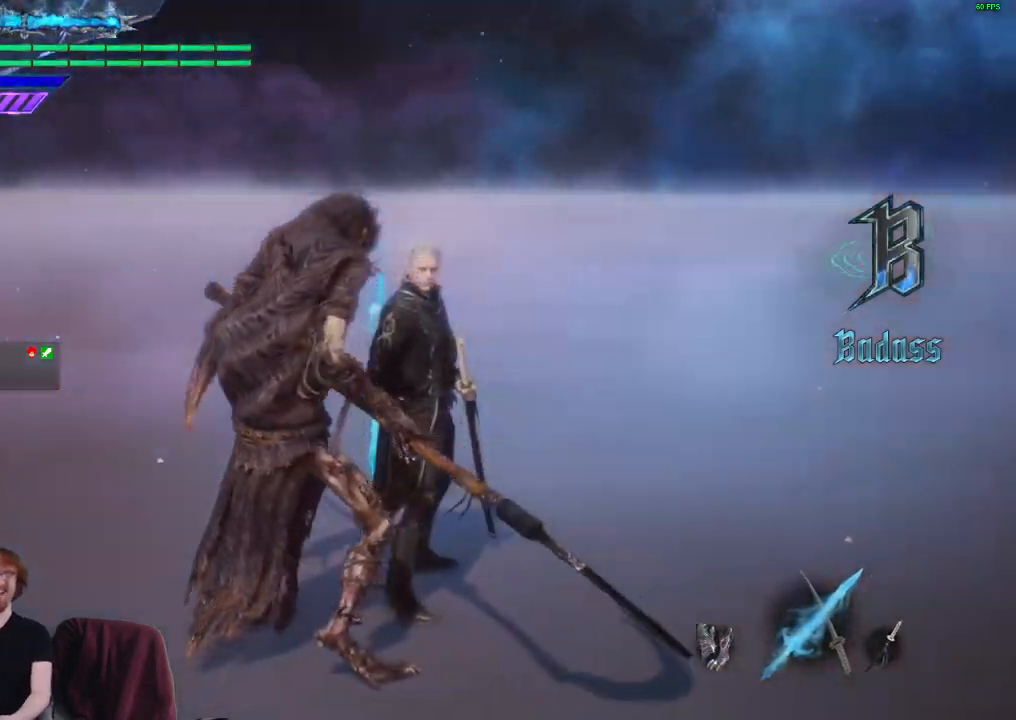
{"buttons": [], "left_stick": "center", "right_stick": "center", "events": [[183, "right_stick", "center"]]}